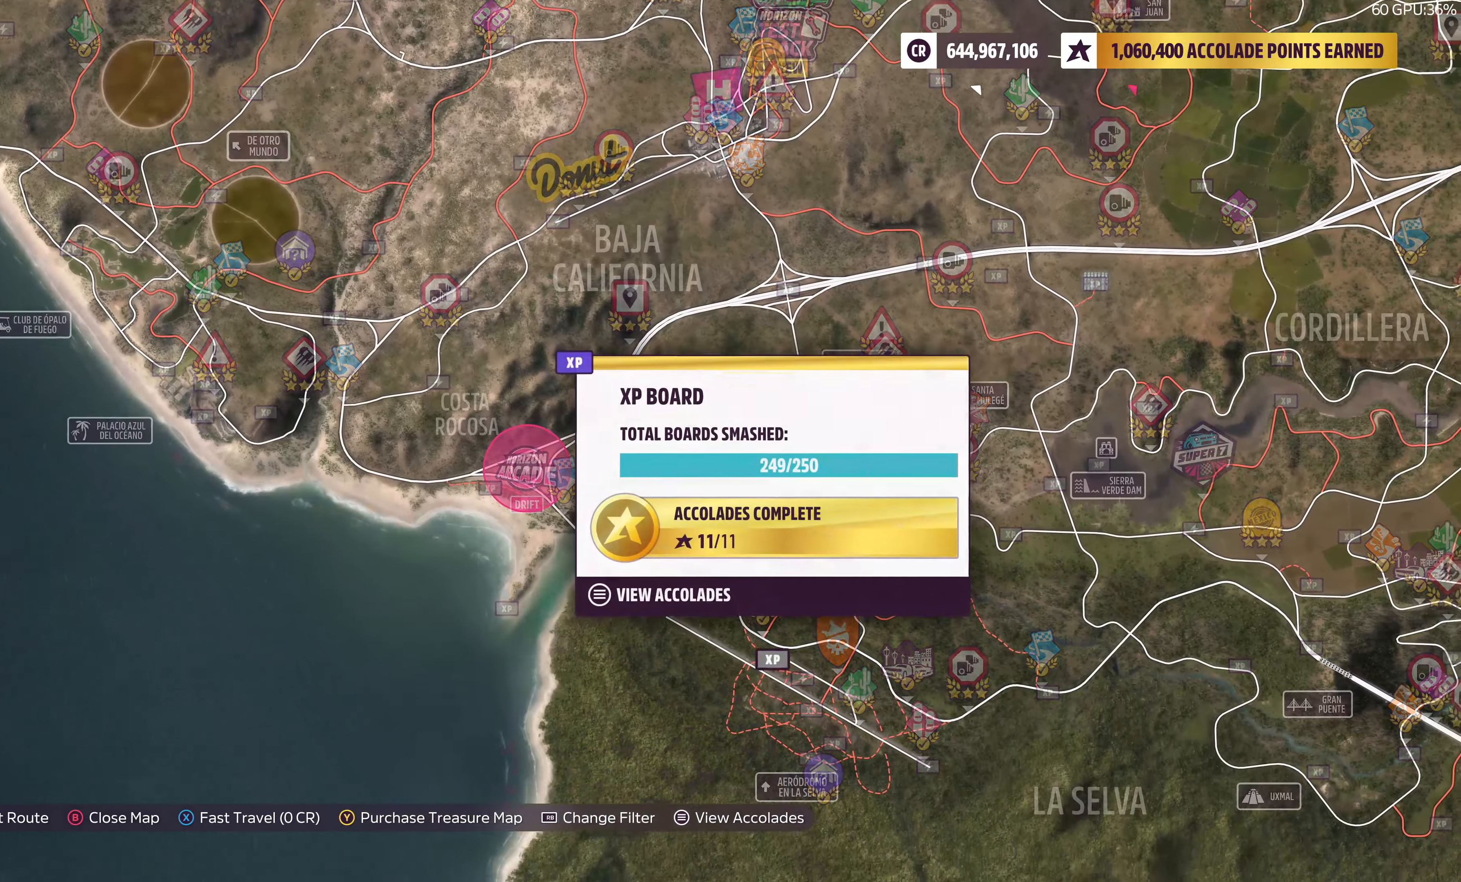
Gameplay with a controller (PlayStation layout); each line is a JSON object with the inputs held at the frame after it. "events" lists button and stick changes between this image and that frame as [ms after this image, input, new state], when the widget could be followed in between.
{"buttons": [], "left_stick": "right", "right_stick": "center", "events": [[166, "left_stick", "right"]]}
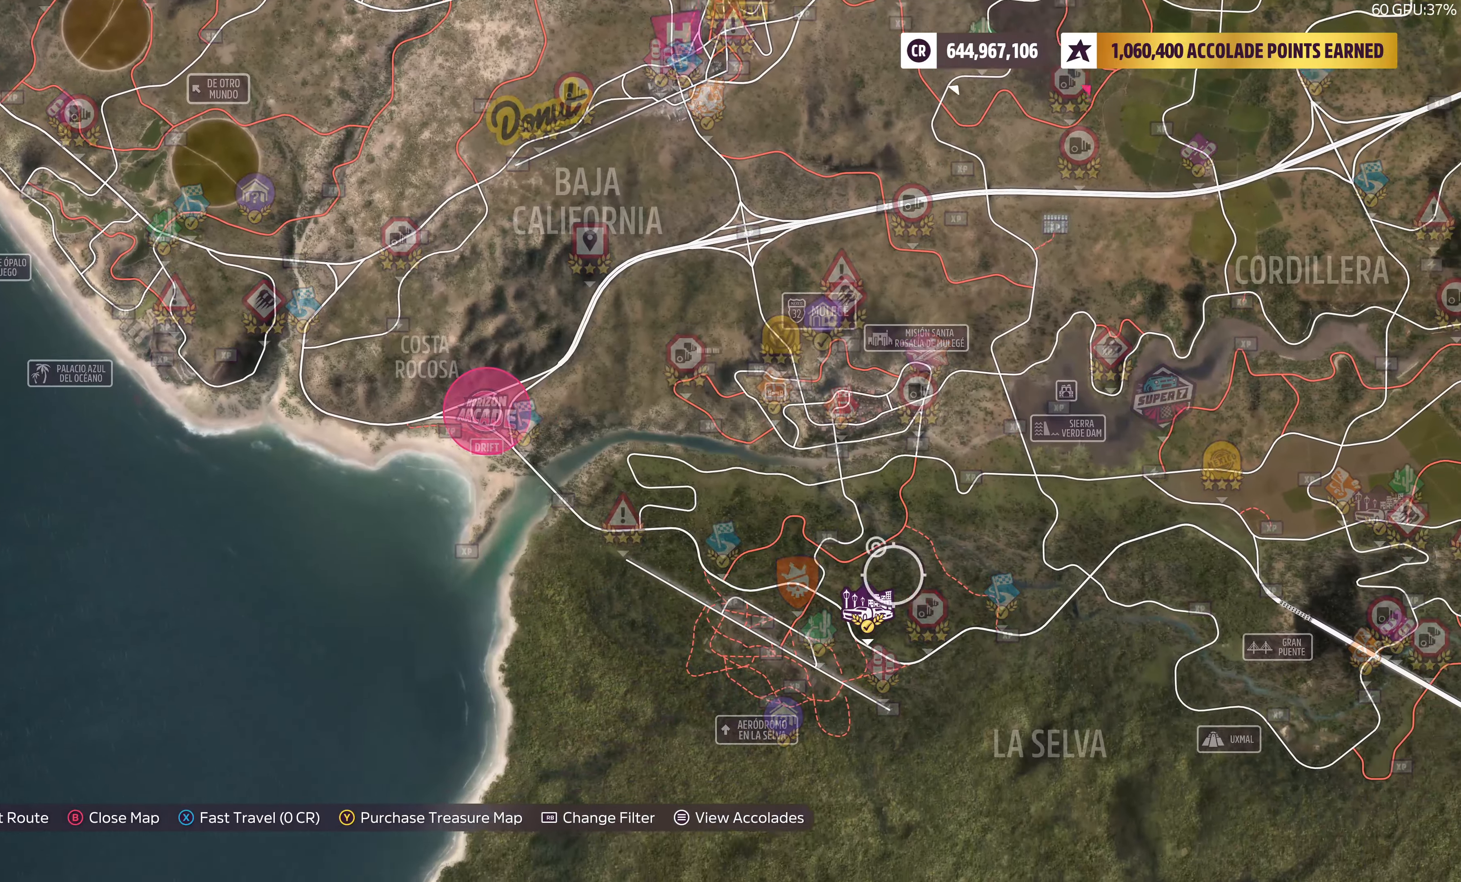
{"buttons": [], "left_stick": "center", "right_stick": "center", "events": [[416, "left_stick", "center"]]}
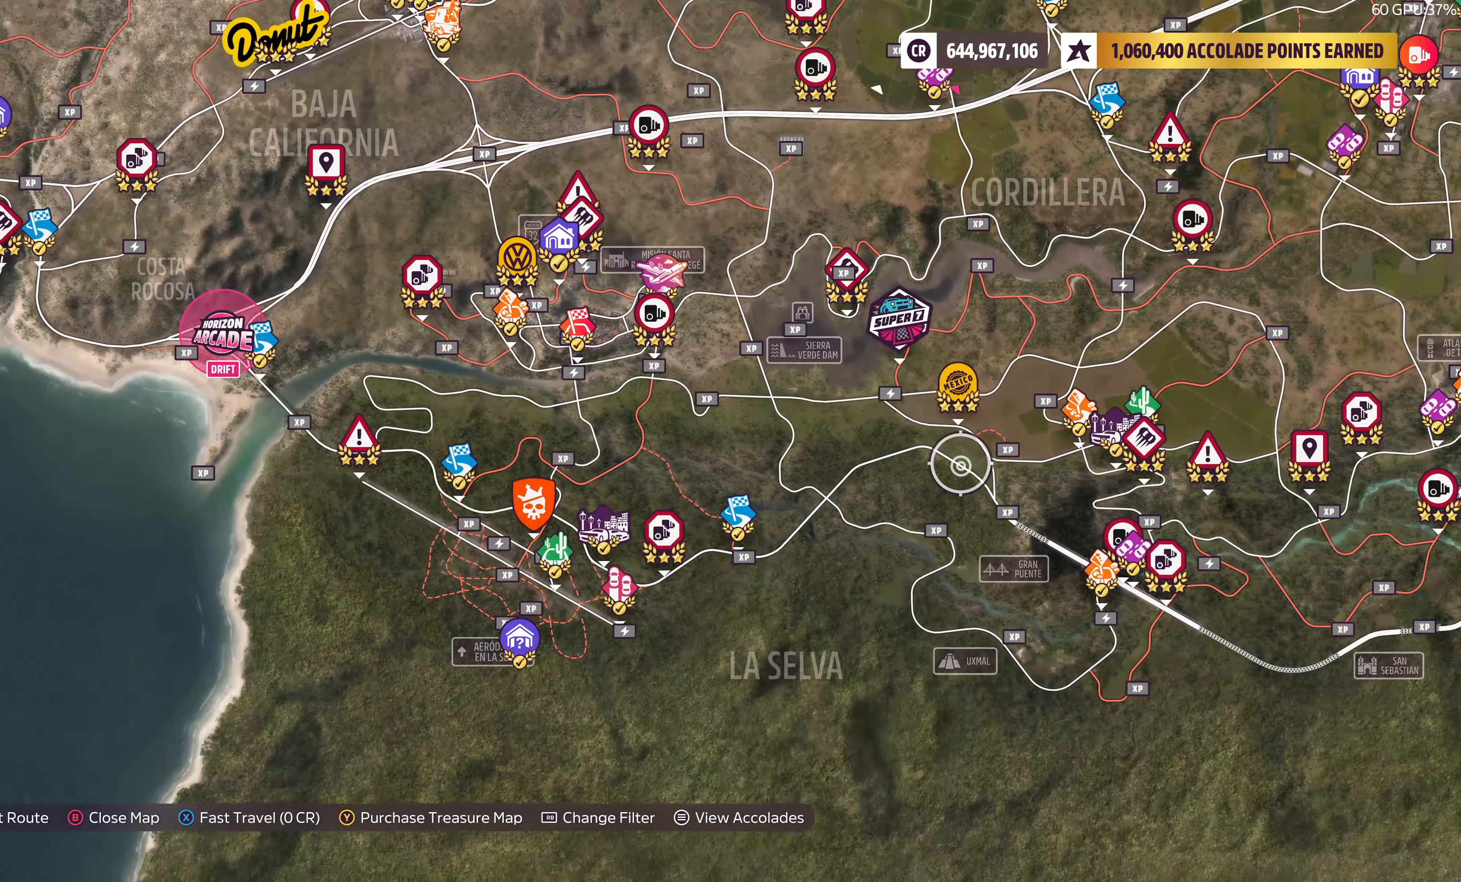
{"buttons": [], "left_stick": "up-right", "right_stick": "center", "events": [[266, "left_stick", "up-right"]]}
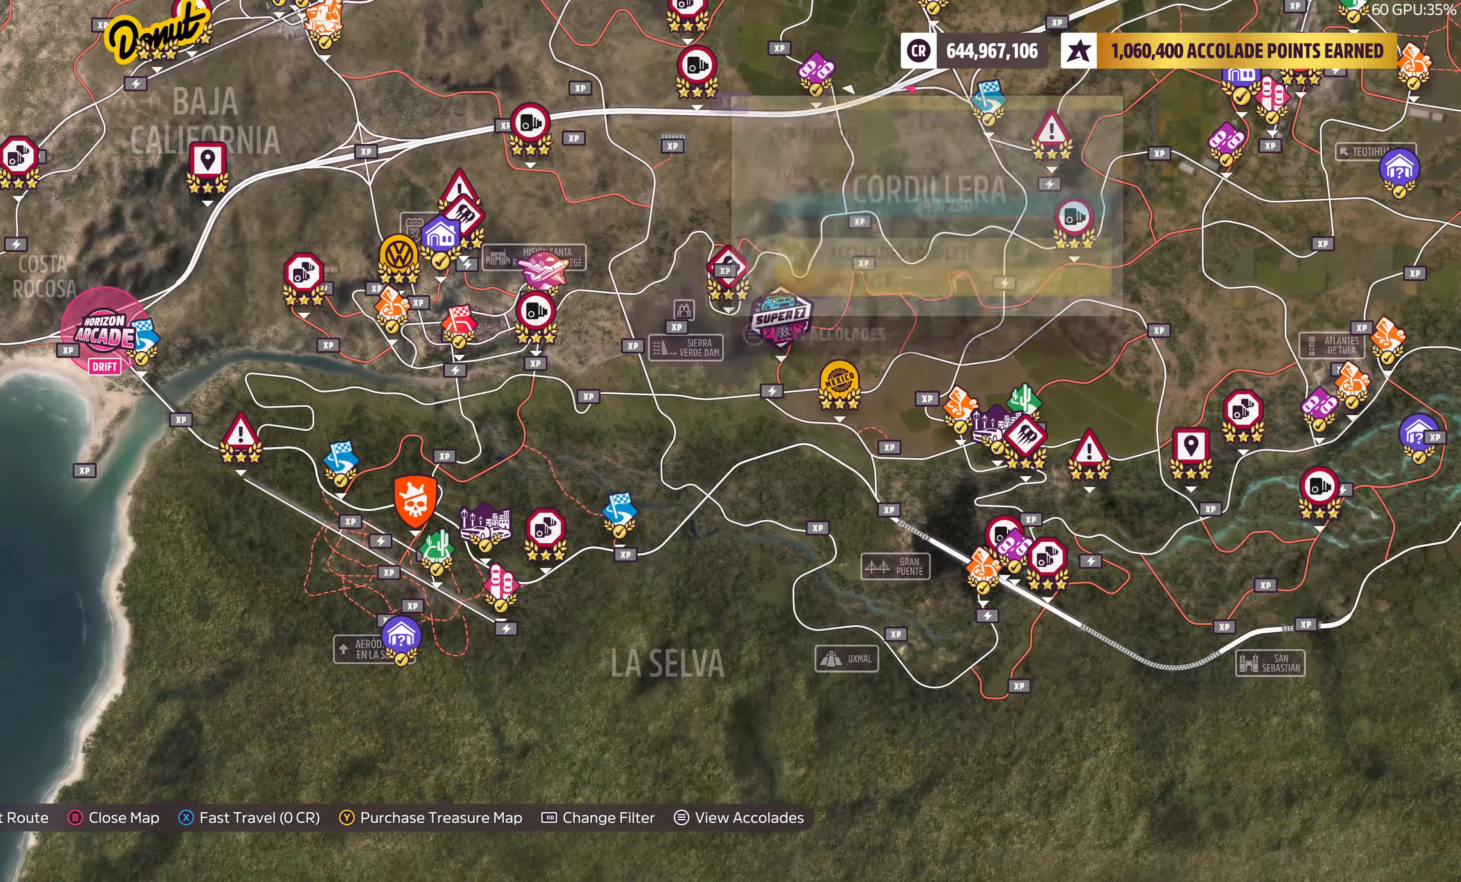
{"buttons": [], "left_stick": "up-right", "right_stick": "center", "events": []}
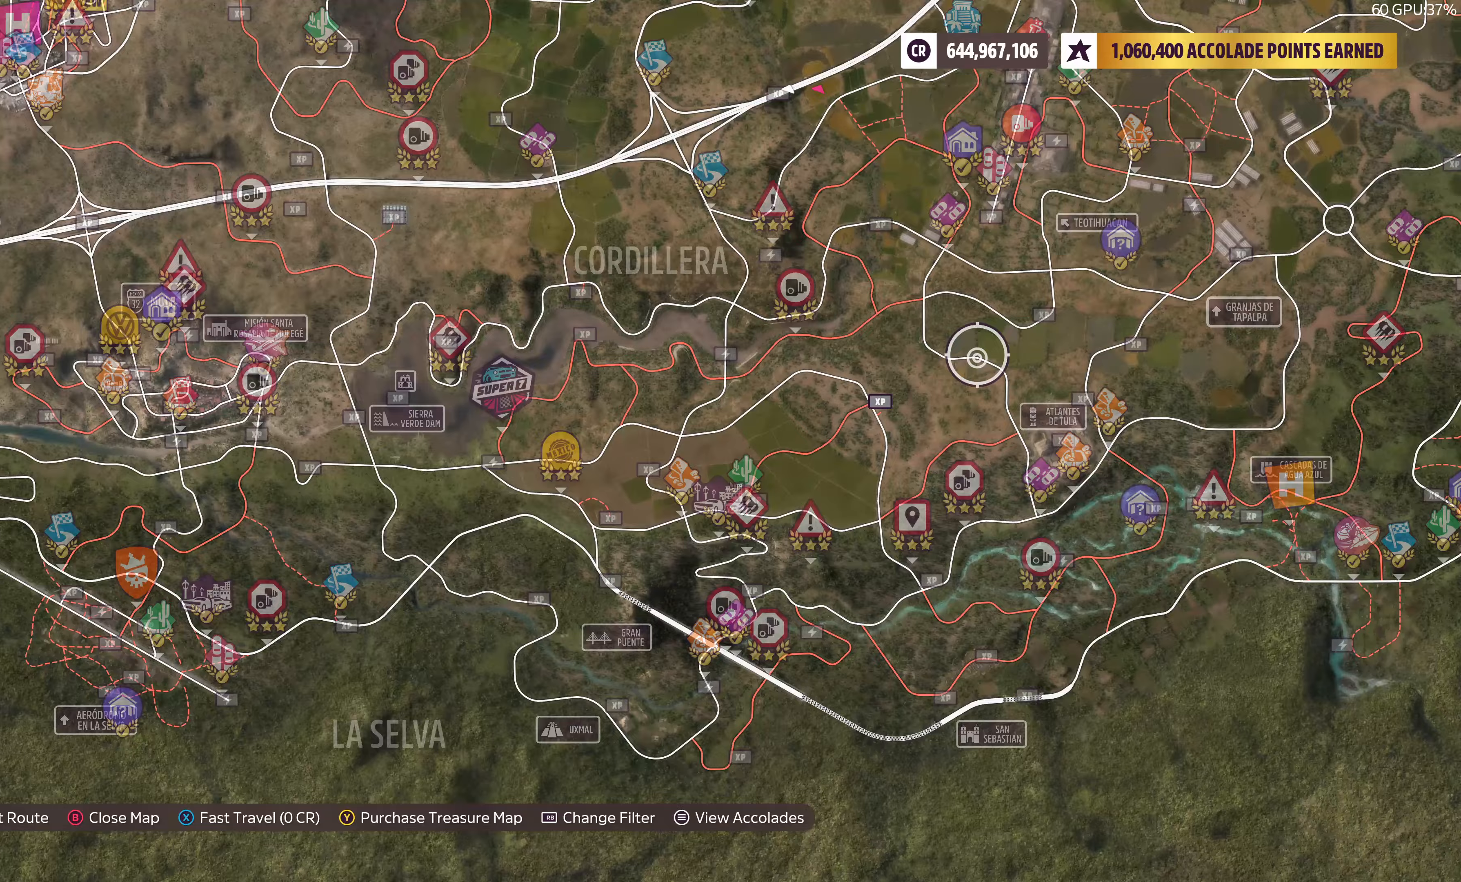
{"buttons": [], "left_stick": "up", "right_stick": "center", "events": [[117, "left_stick", "center"], [333, "left_stick", "up"]]}
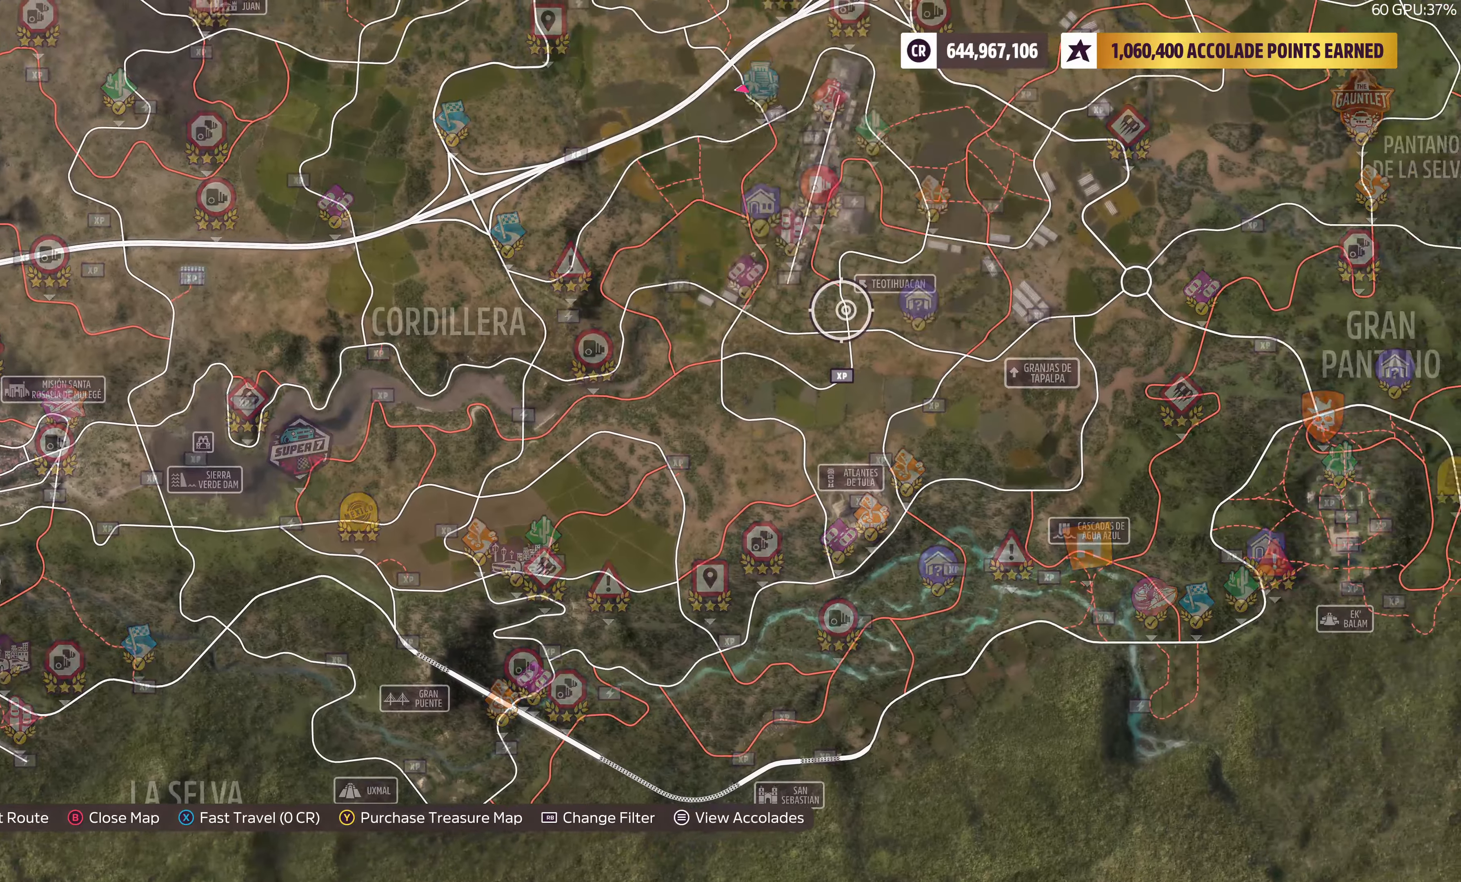
{"buttons": ["R2"], "left_stick": "center", "right_stick": "center", "events": [[167, "left_stick", "center"], [350, "R2", "down"]]}
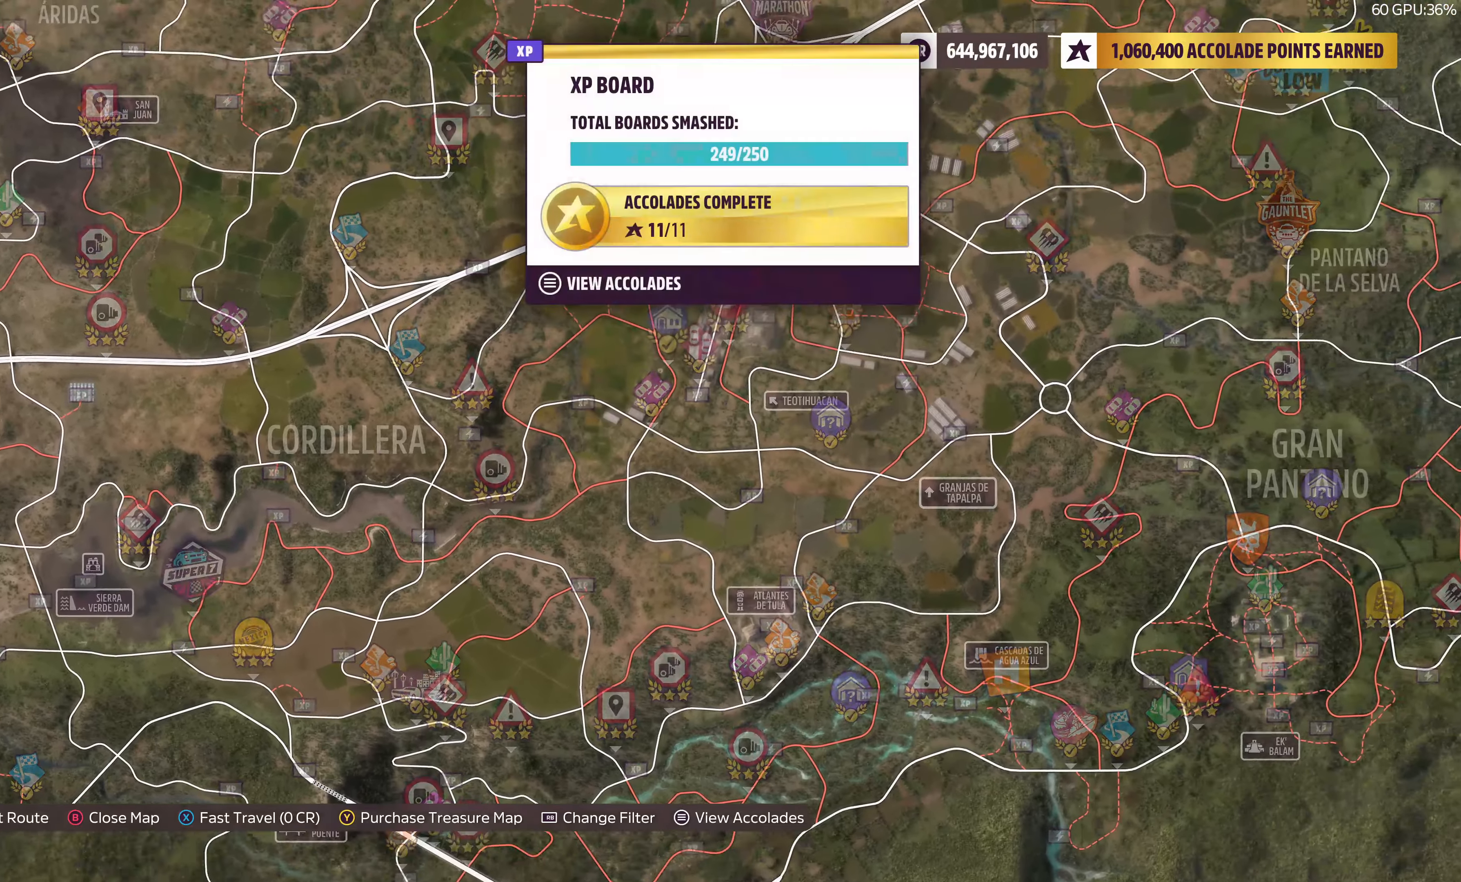
{"buttons": ["R2"], "left_stick": "down-left", "right_stick": "center", "events": [[450, "left_stick", "down-left"]]}
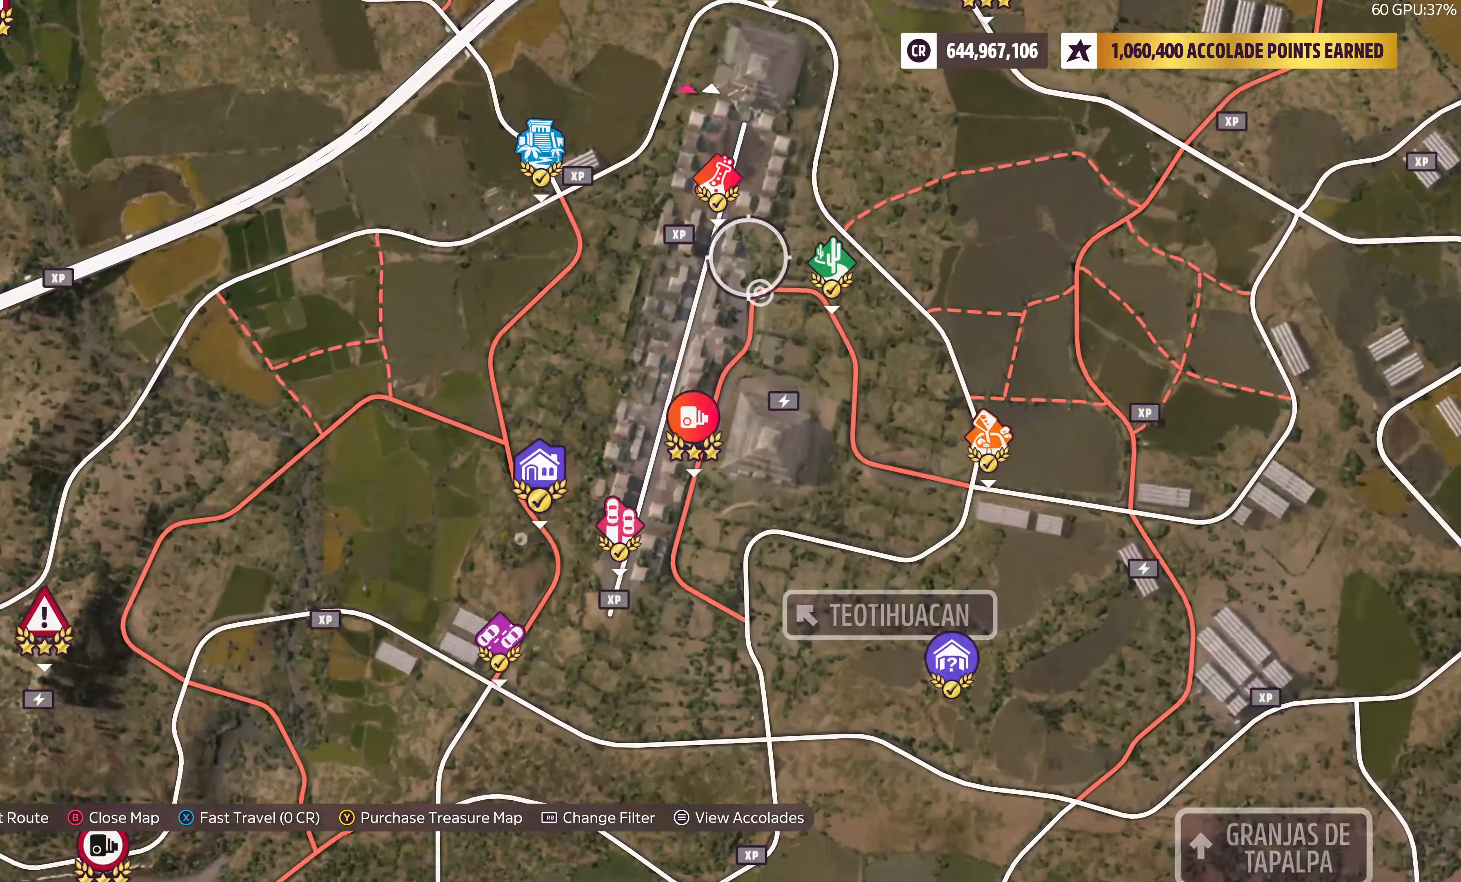
{"buttons": [], "left_stick": "center", "right_stick": "center", "events": [[50, "left_stick", "down"], [217, "R2", "up"], [300, "left_stick", "center"]]}
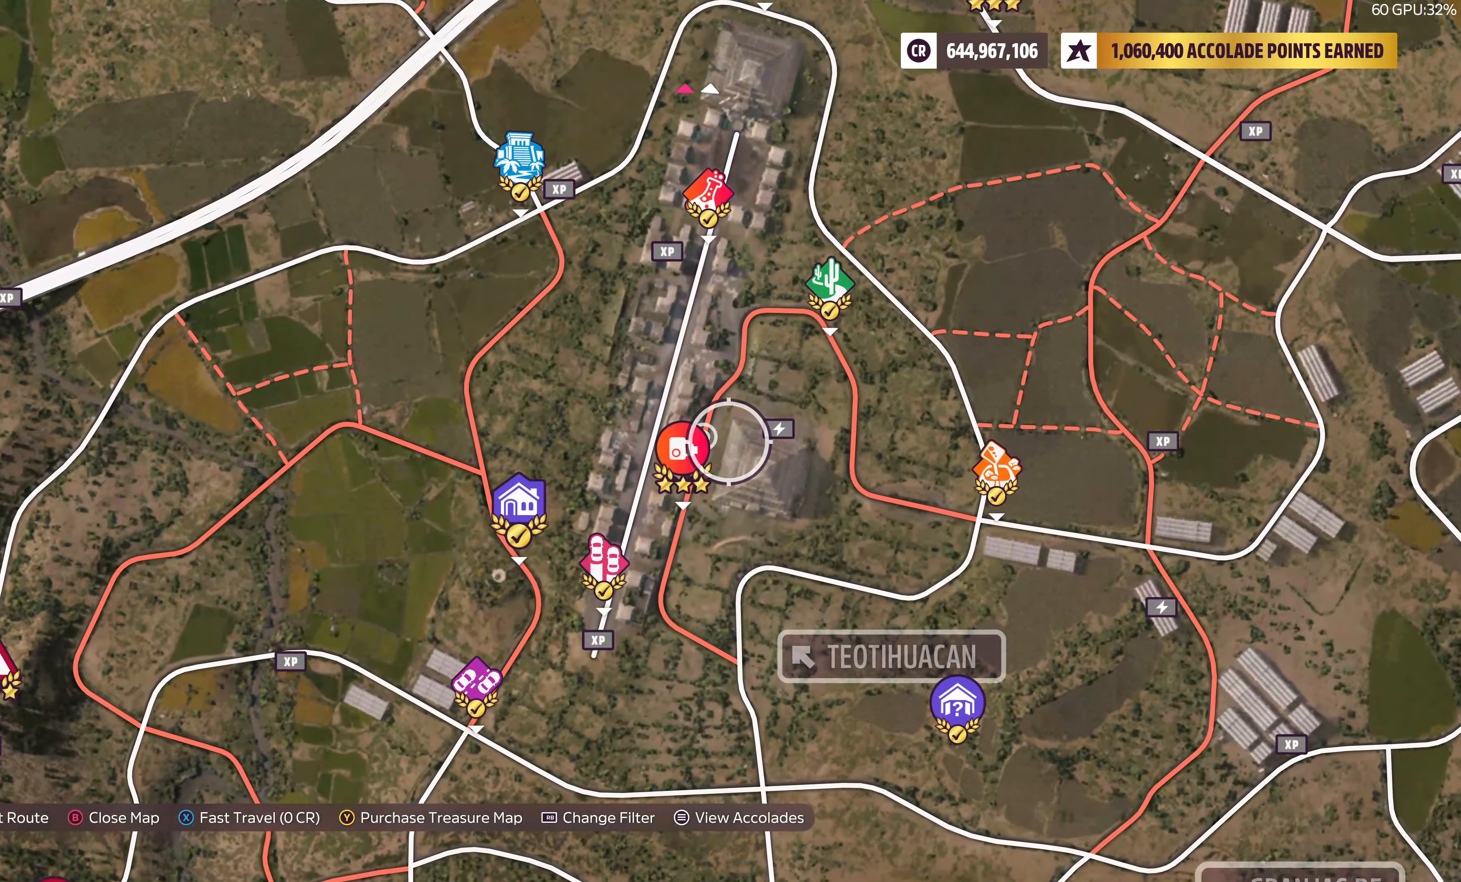
{"buttons": [], "left_stick": "center", "right_stick": "center", "events": [[133, "left_stick", "down-left"], [233, "left_stick", "center"]]}
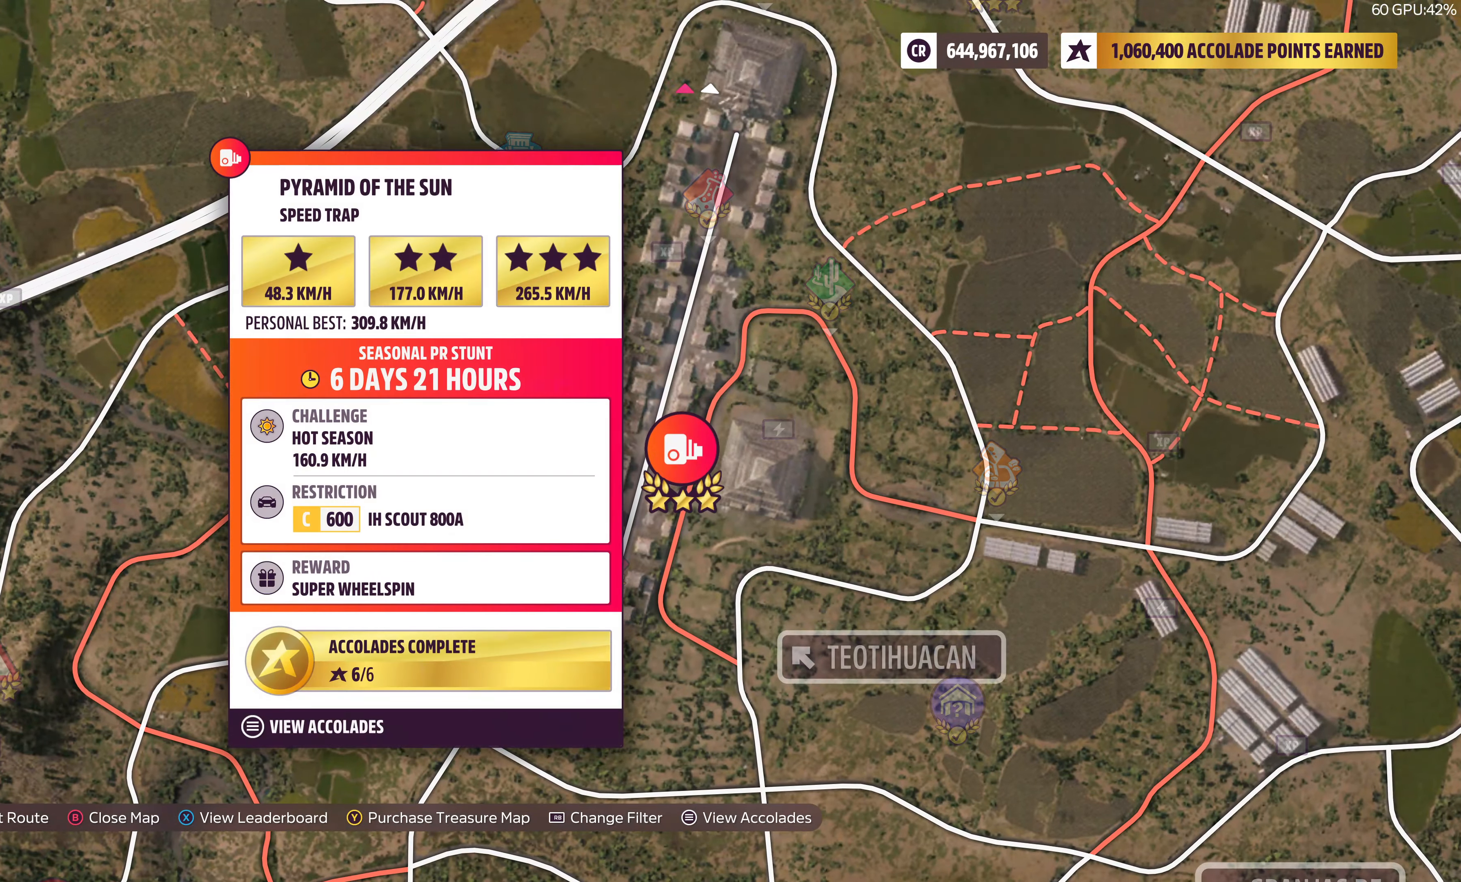
{"buttons": [], "left_stick": "center", "right_stick": "center", "events": []}
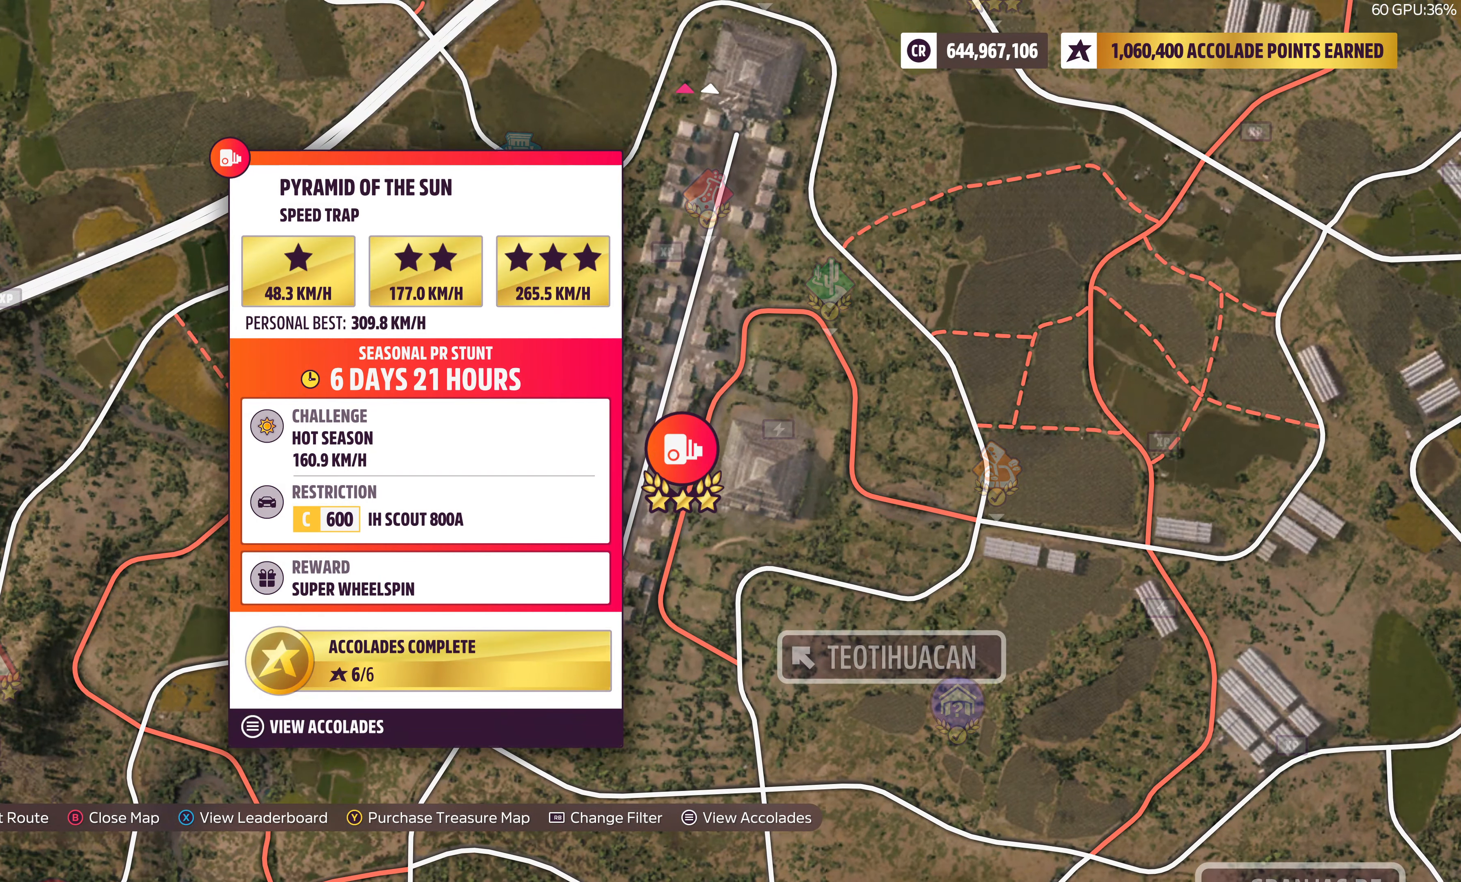
{"buttons": [], "left_stick": "center", "right_stick": "center", "events": []}
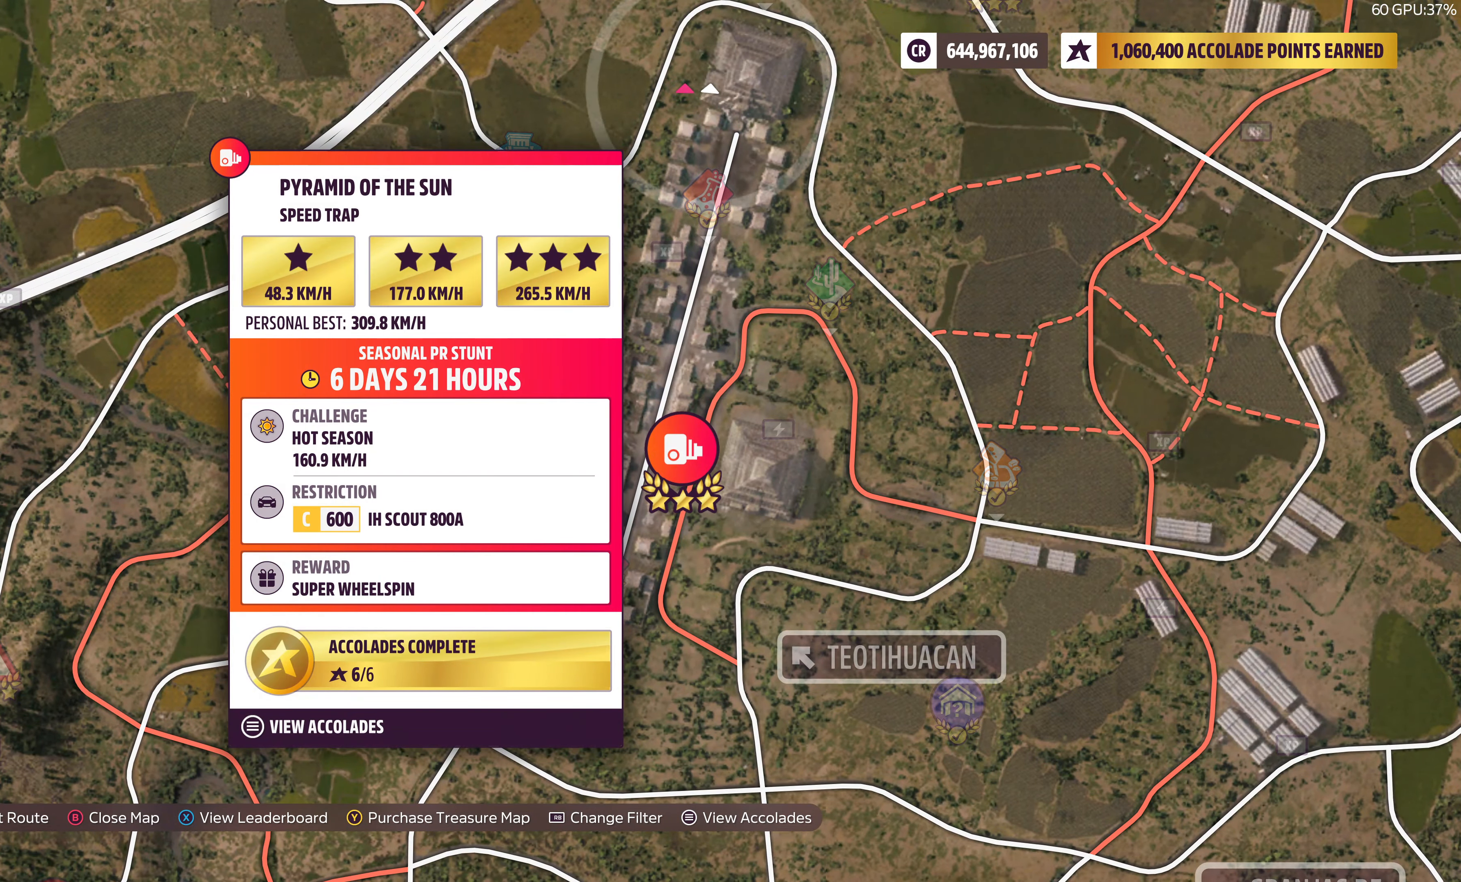
{"buttons": [], "left_stick": "center", "right_stick": "center", "events": [[50, "CROSS", "down"], [167, "CROSS", "up"]]}
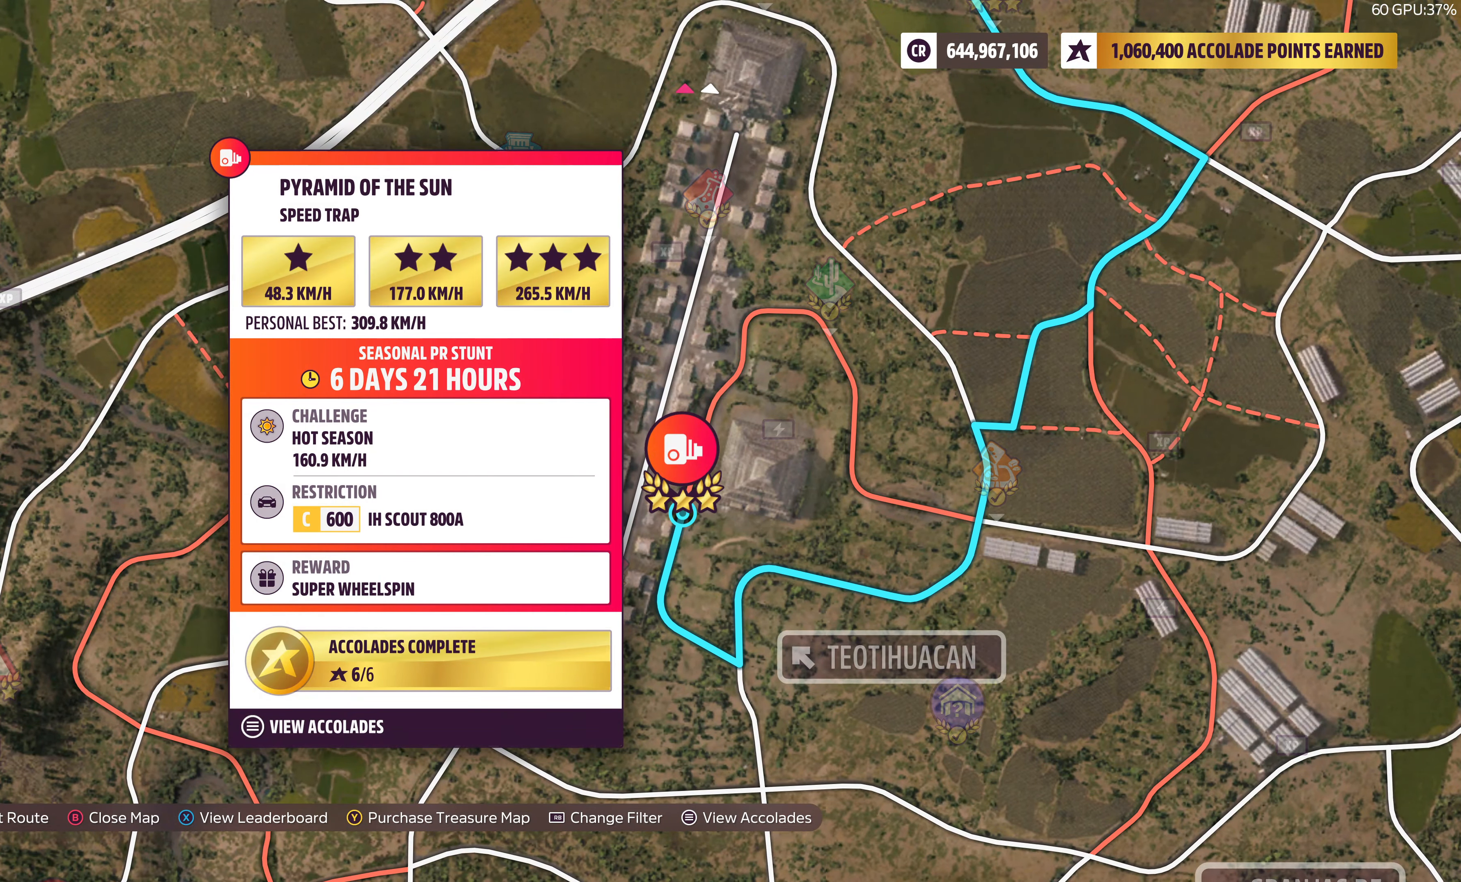
{"buttons": [], "left_stick": "center", "right_stick": "center", "events": [[150, "left_stick", "up-right"], [334, "left_stick", "center"]]}
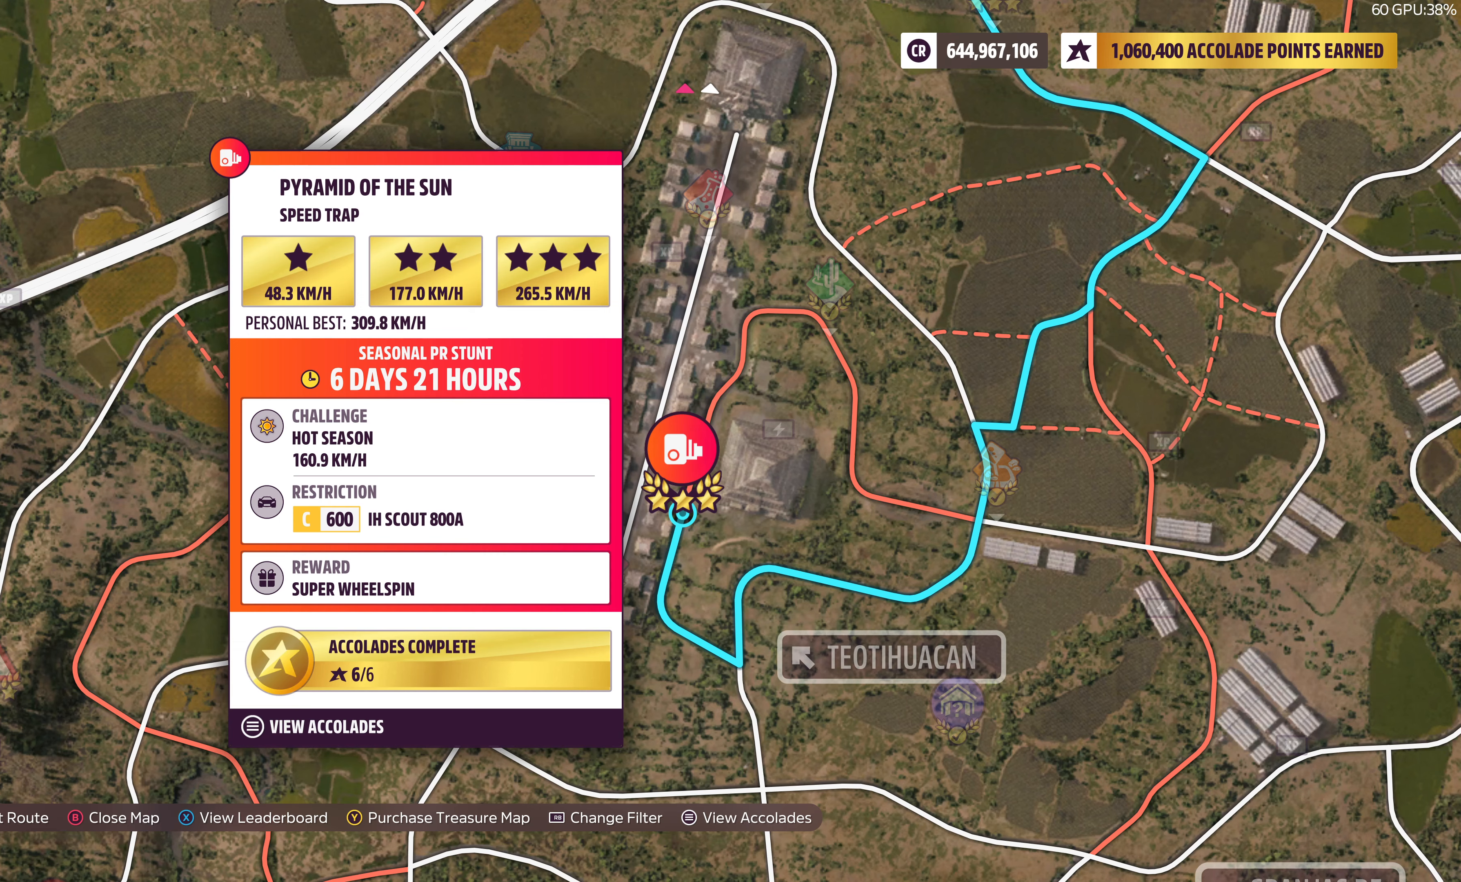
{"buttons": [], "left_stick": "up", "right_stick": "center", "events": [[50, "left_stick", "up"]]}
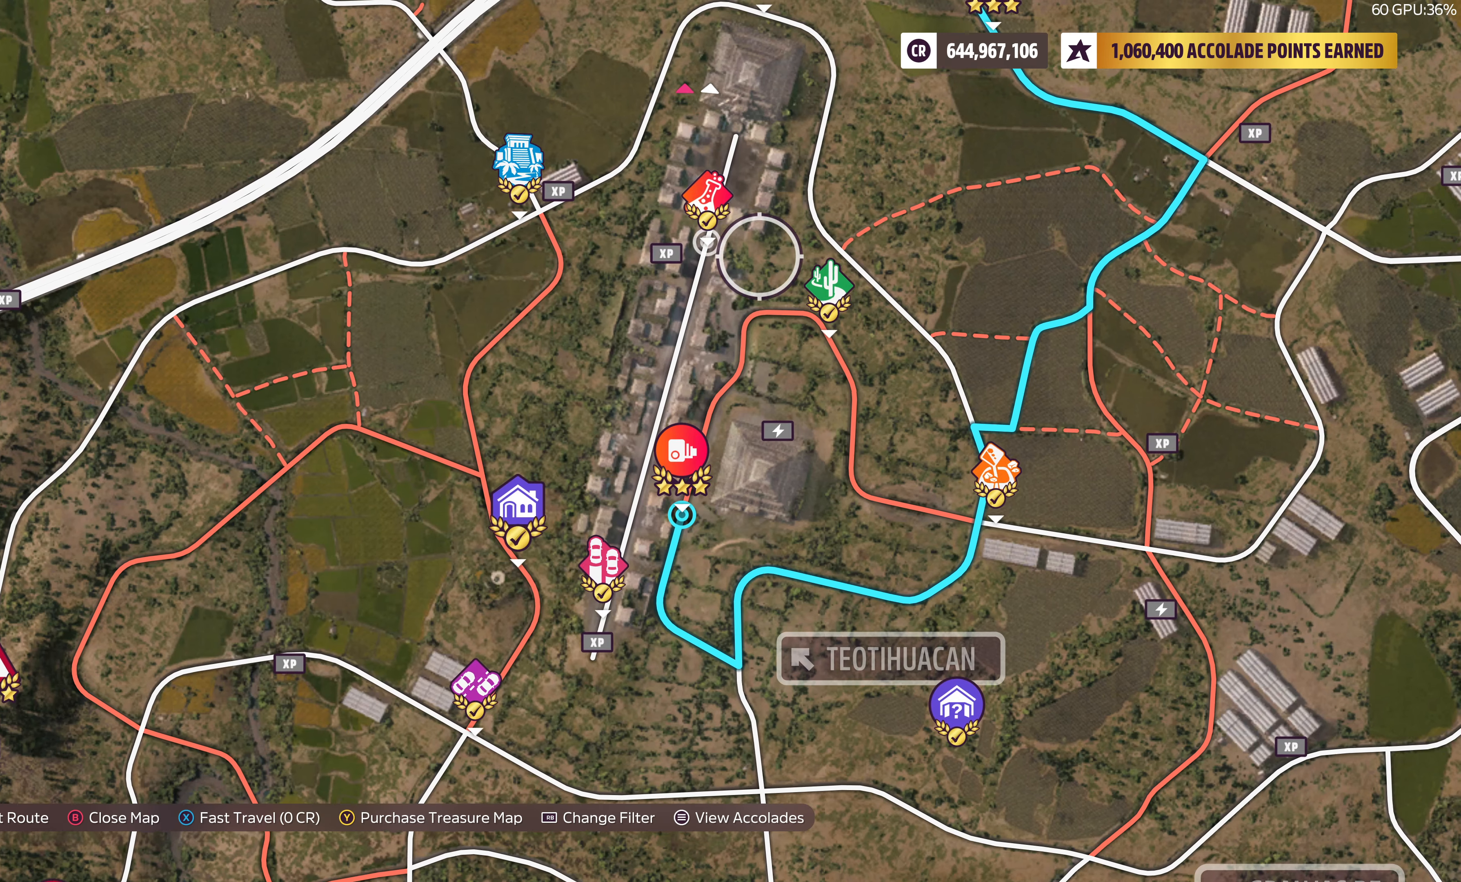
{"buttons": [], "left_stick": "up", "right_stick": "center", "events": [[334, "left_stick", "center"], [500, "left_stick", "up"]]}
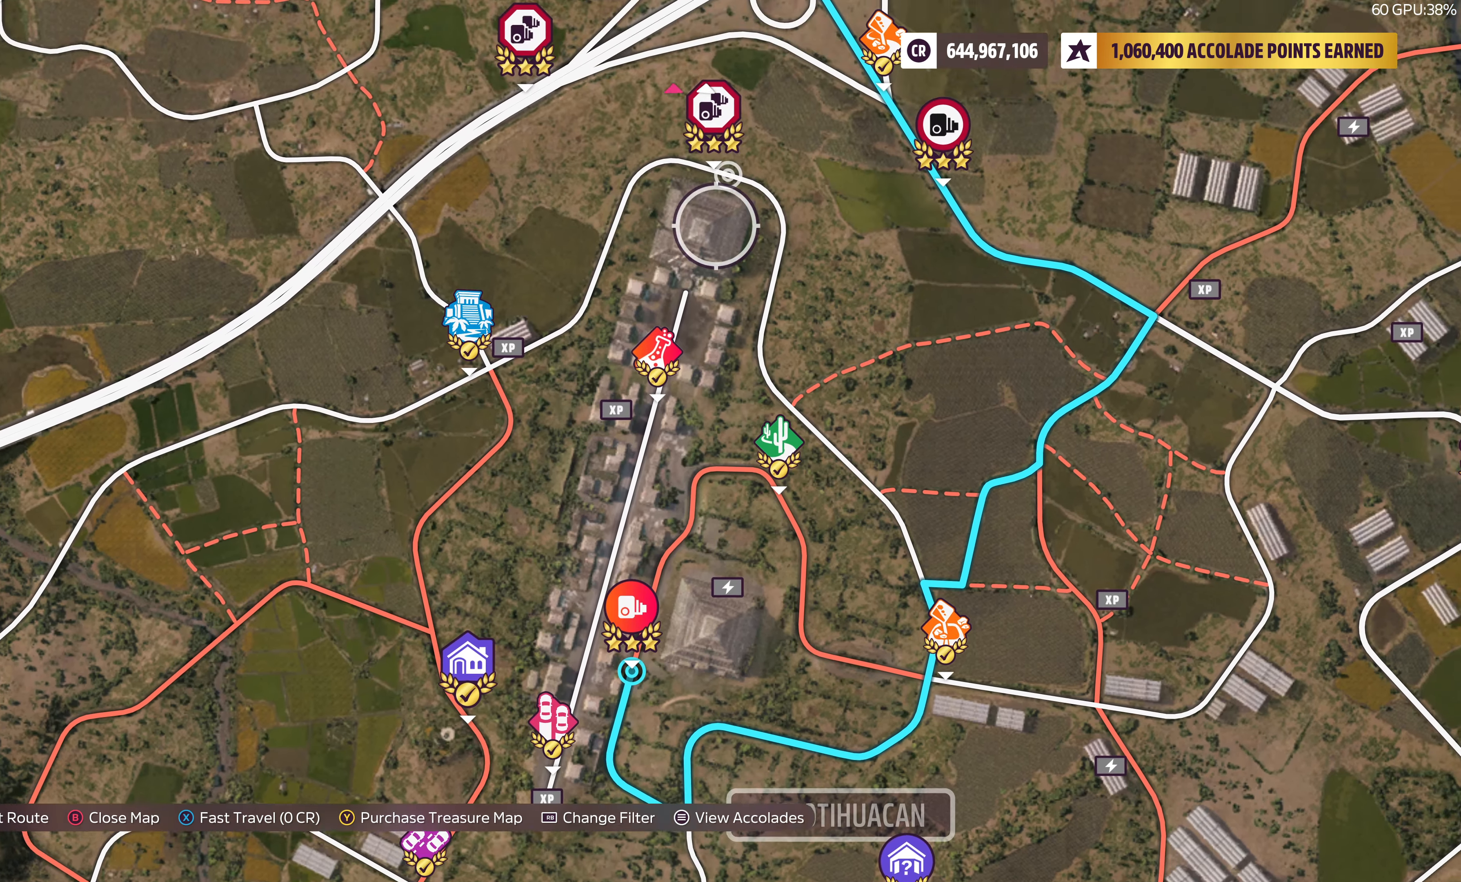
{"buttons": [], "left_stick": "center", "right_stick": "center", "events": [[184, "left_stick", "center"]]}
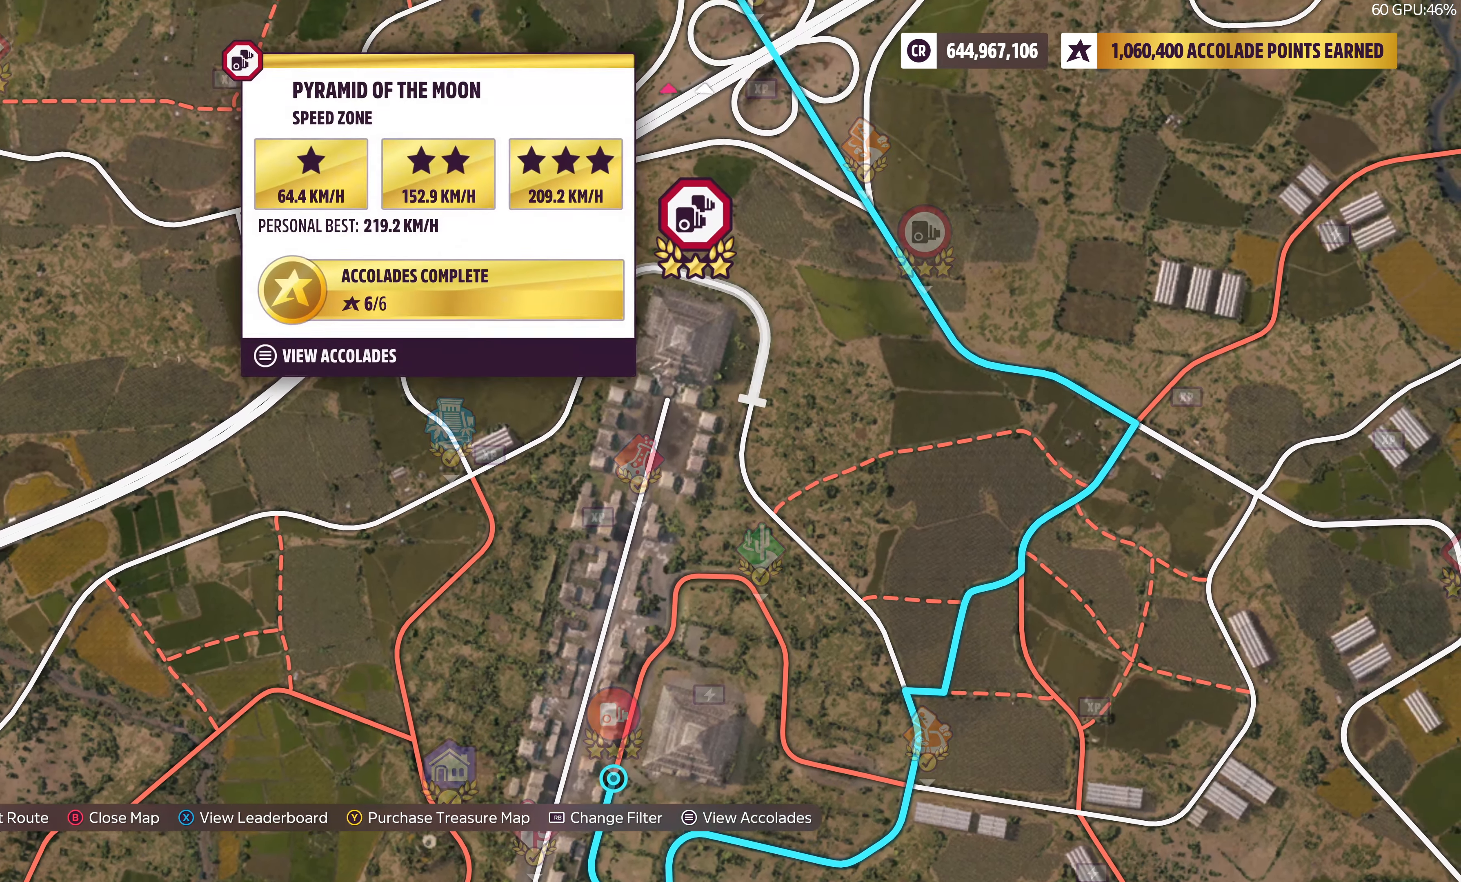
{"buttons": ["SQUARE"], "left_stick": "center", "right_stick": "center", "events": [[17, "left_stick", "down-right"], [100, "left_stick", "center"], [500, "SQUARE", "down"]]}
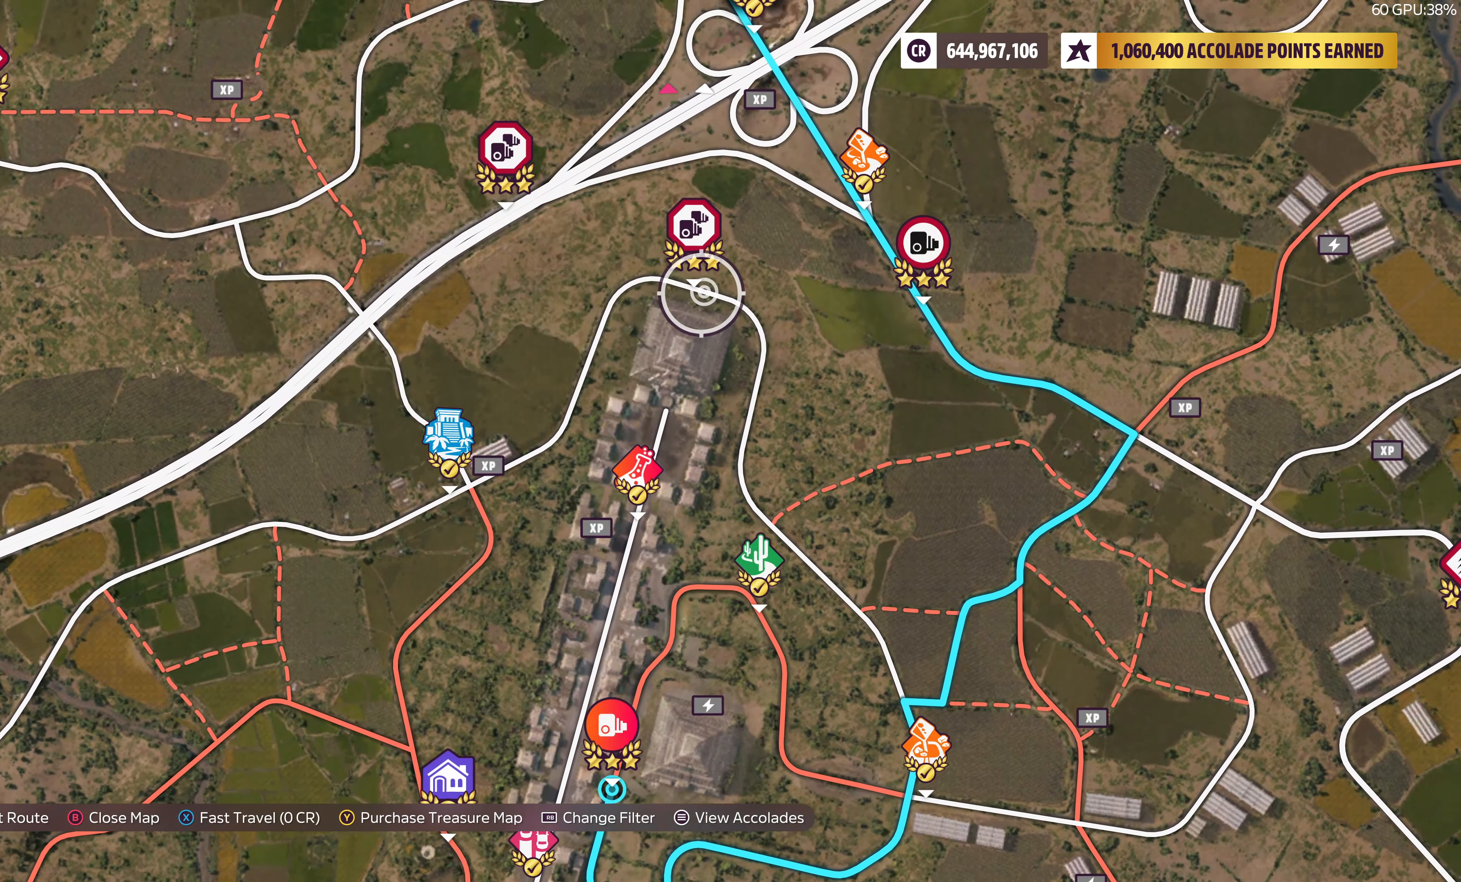
{"buttons": [], "left_stick": "center", "right_stick": "center", "events": [[134, "SQUARE", "up"], [250, "CROSS", "down"], [350, "CROSS", "up"]]}